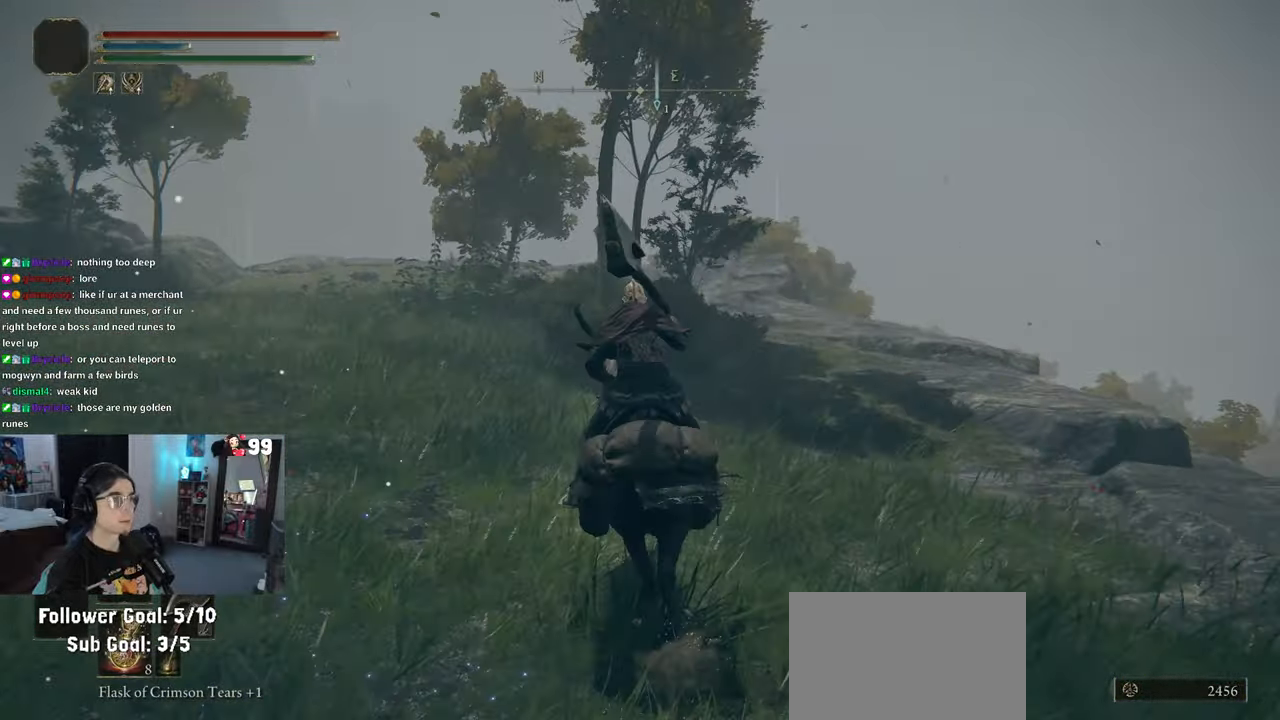
Gameplay with a controller (PlayStation layout); each line is a JSON object with the inputs held at the frame after it. "events" lists button and stick changes between this image and that frame as [ms after this image, input, new state], when the widget could be followed in between.
{"buttons": [], "left_stick": "up-right", "right_stick": "center", "events": [[467, "left_stick", "up-right"]]}
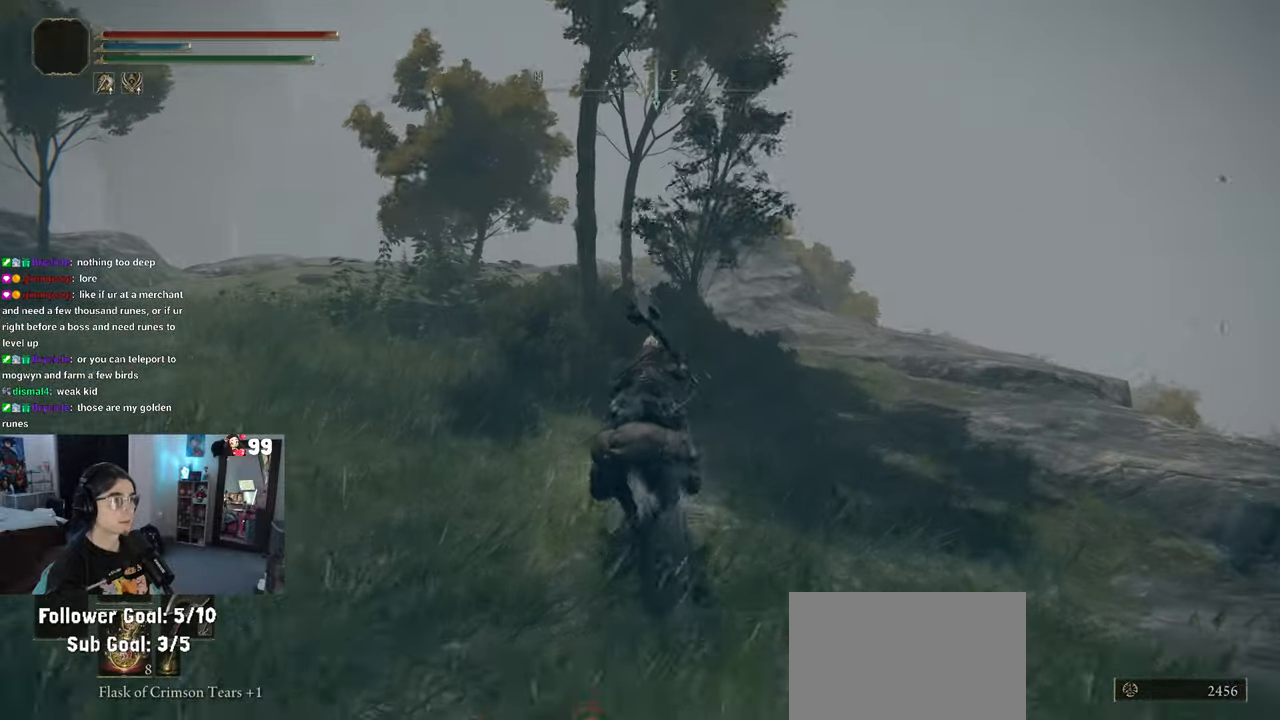
{"buttons": [], "left_stick": "up-right", "right_stick": "down-left", "events": [[133, "right_stick", "down-left"]]}
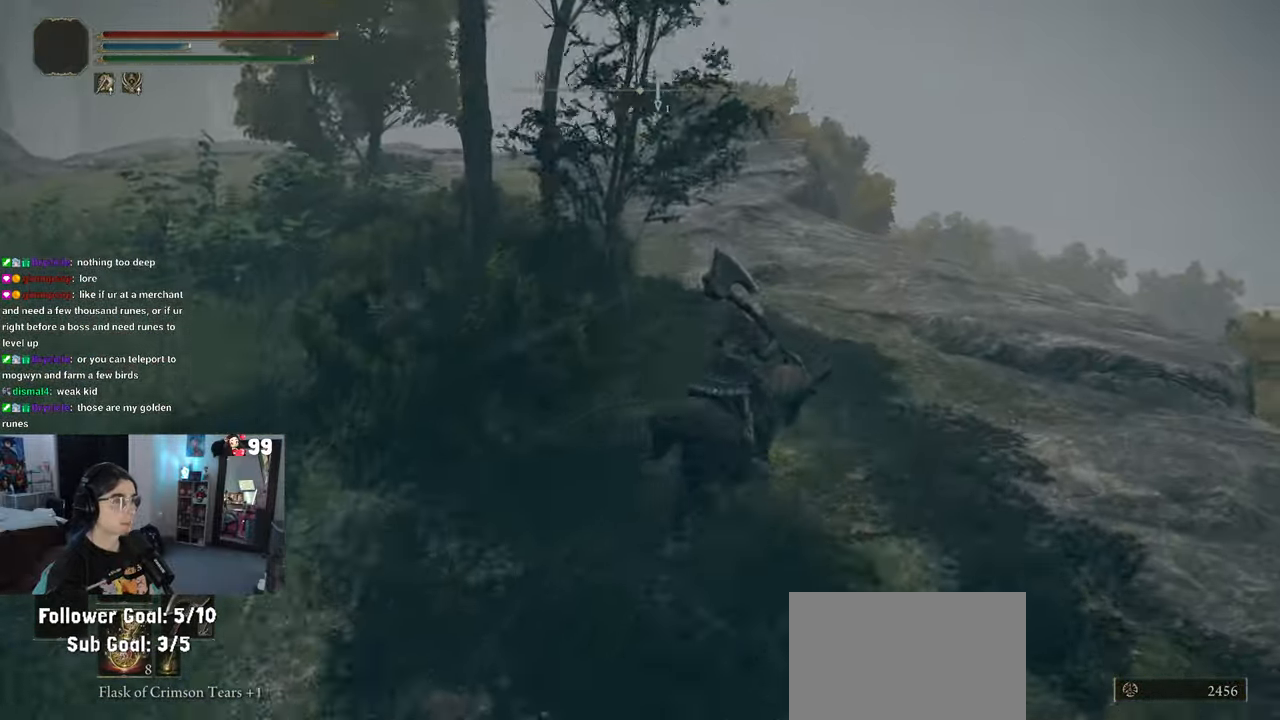
{"buttons": [], "left_stick": "up-right", "right_stick": "down-left", "events": []}
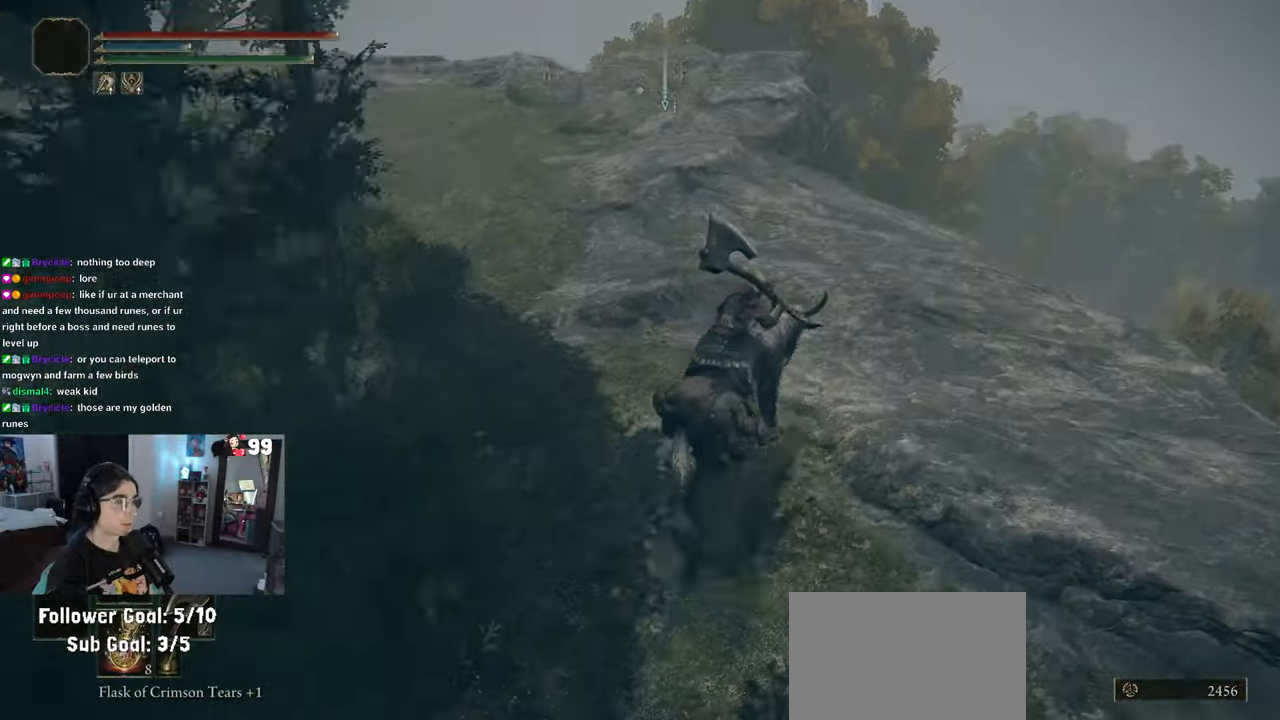
{"buttons": [], "left_stick": "up-right", "right_stick": "down-left", "events": [[67, "right_stick", "center"], [433, "right_stick", "down-left"]]}
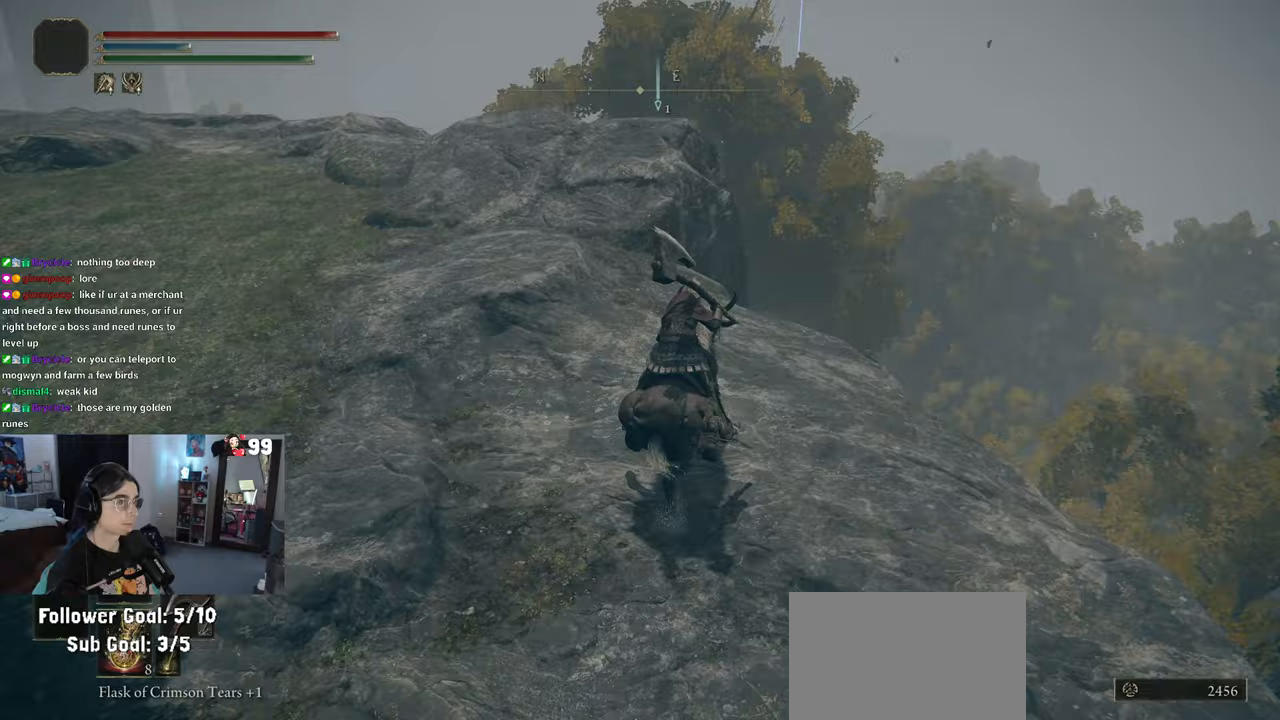
{"buttons": [], "left_stick": "up-left", "right_stick": "down-left", "events": [[83, "left_stick", "up"], [217, "left_stick", "up-left"]]}
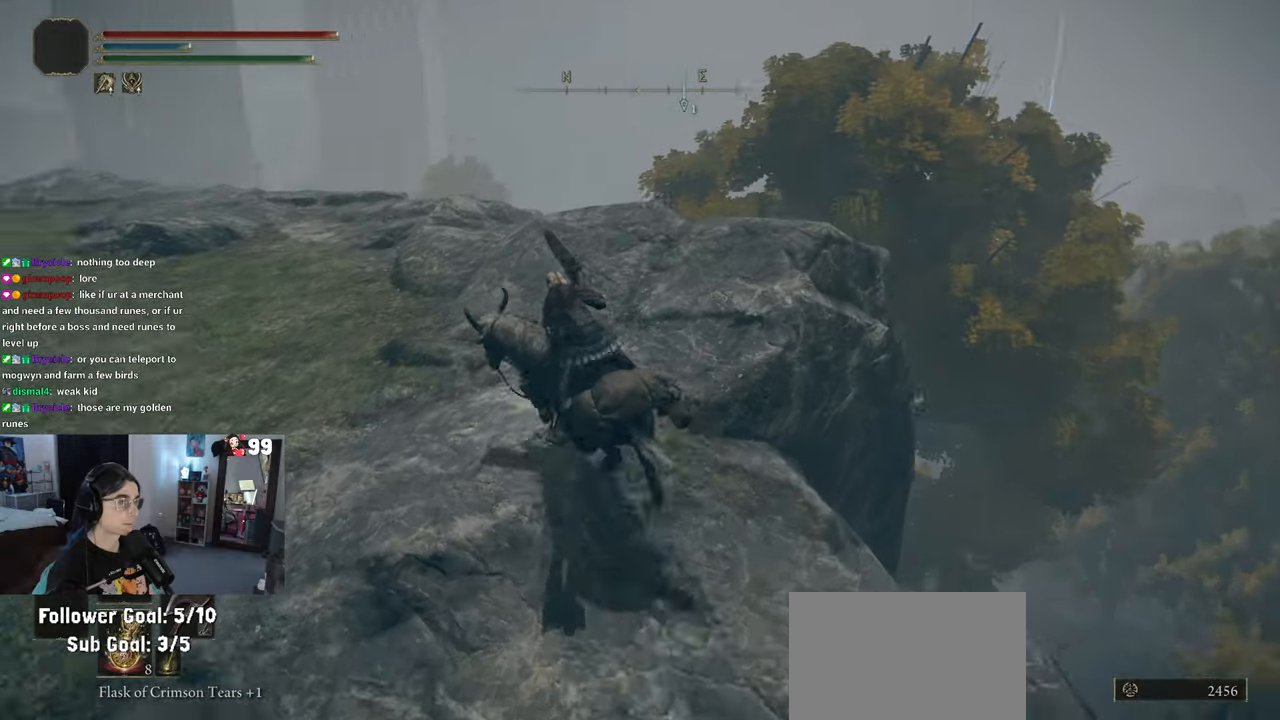
{"buttons": [], "left_stick": "up-right", "right_stick": "down-left", "events": [[150, "left_stick", "up"], [483, "left_stick", "up-right"]]}
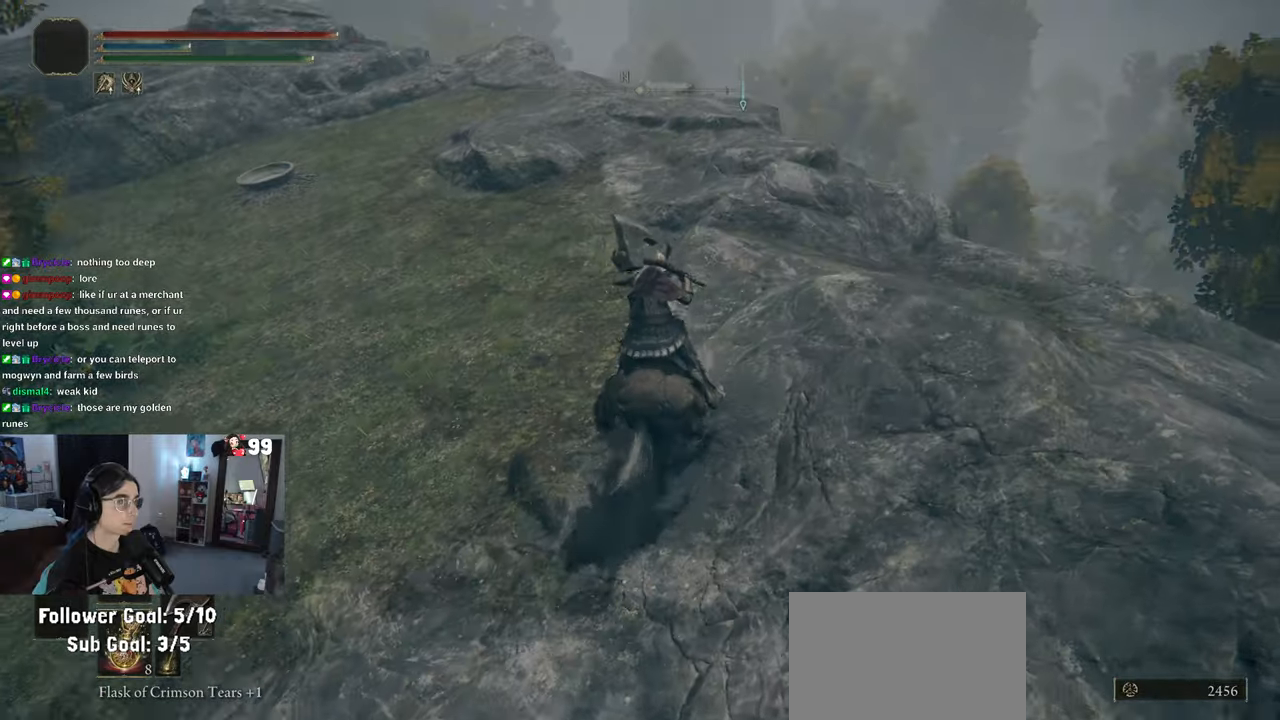
{"buttons": [], "left_stick": "up-right", "right_stick": "down-left", "events": [[83, "right_stick", "center"], [350, "right_stick", "down-left"]]}
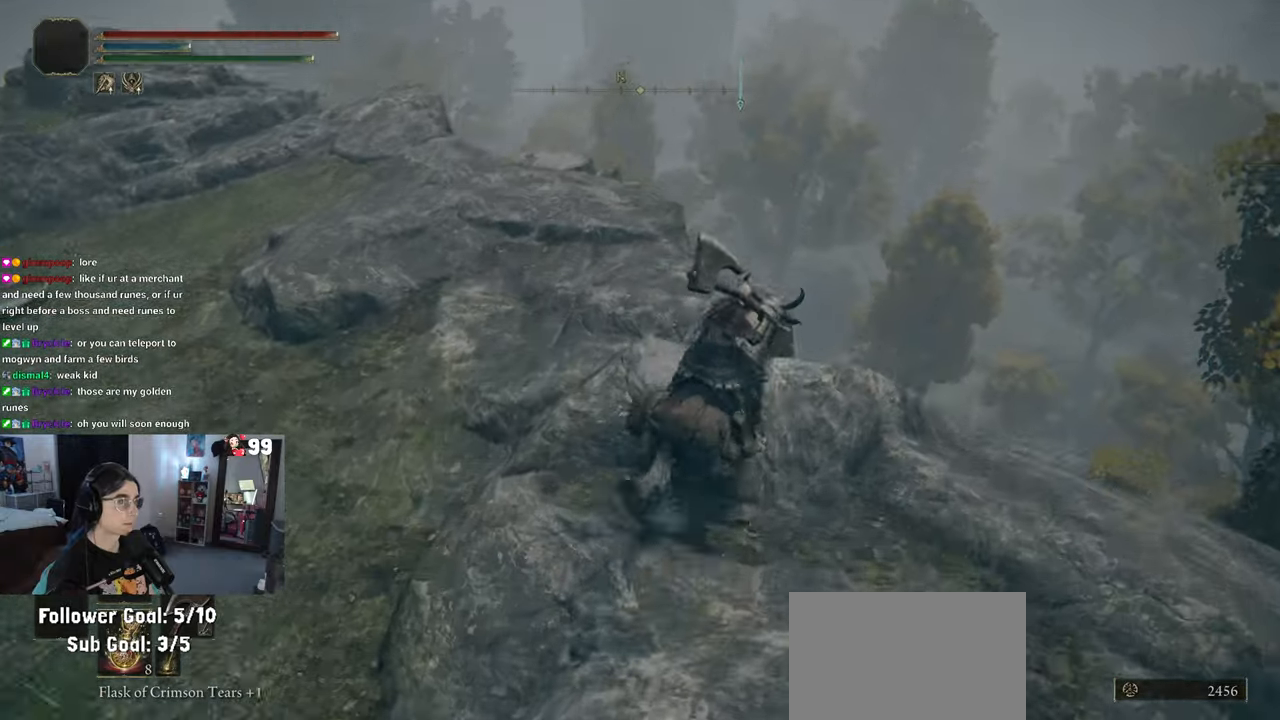
{"buttons": [], "left_stick": "up", "right_stick": "down-left", "events": [[67, "left_stick", "up"]]}
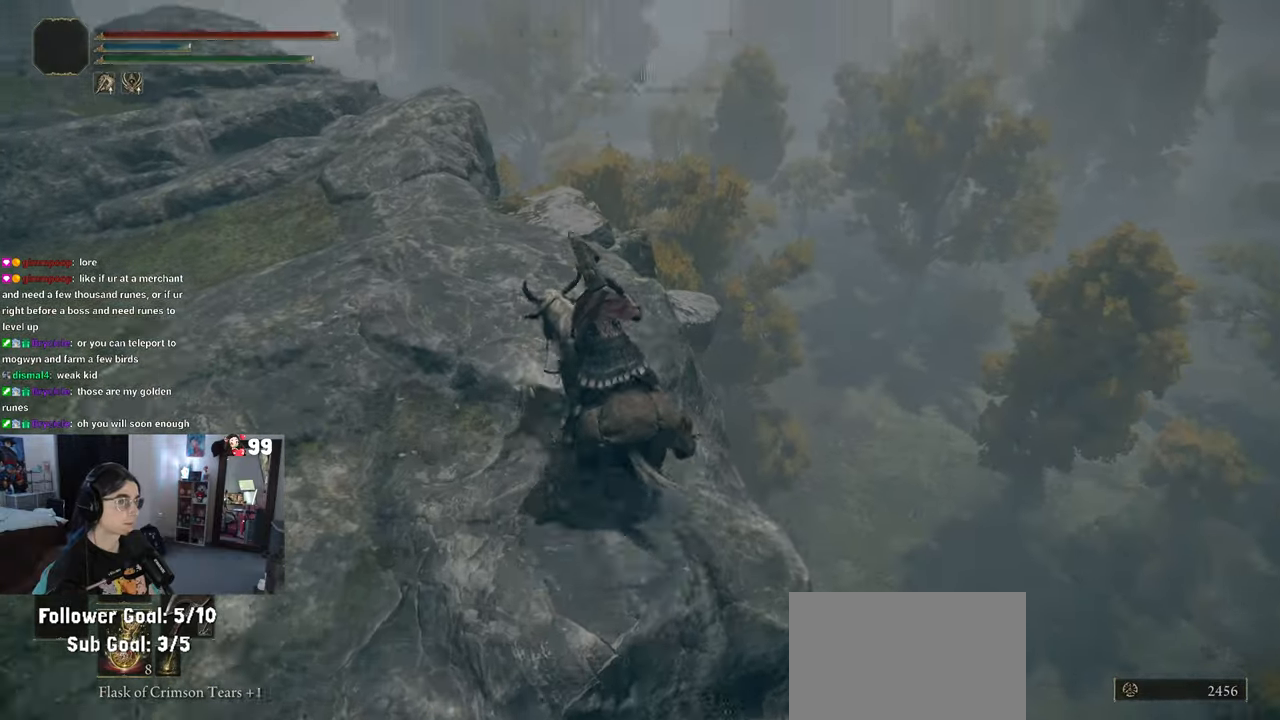
{"buttons": [], "left_stick": "up", "right_stick": "down-left", "events": []}
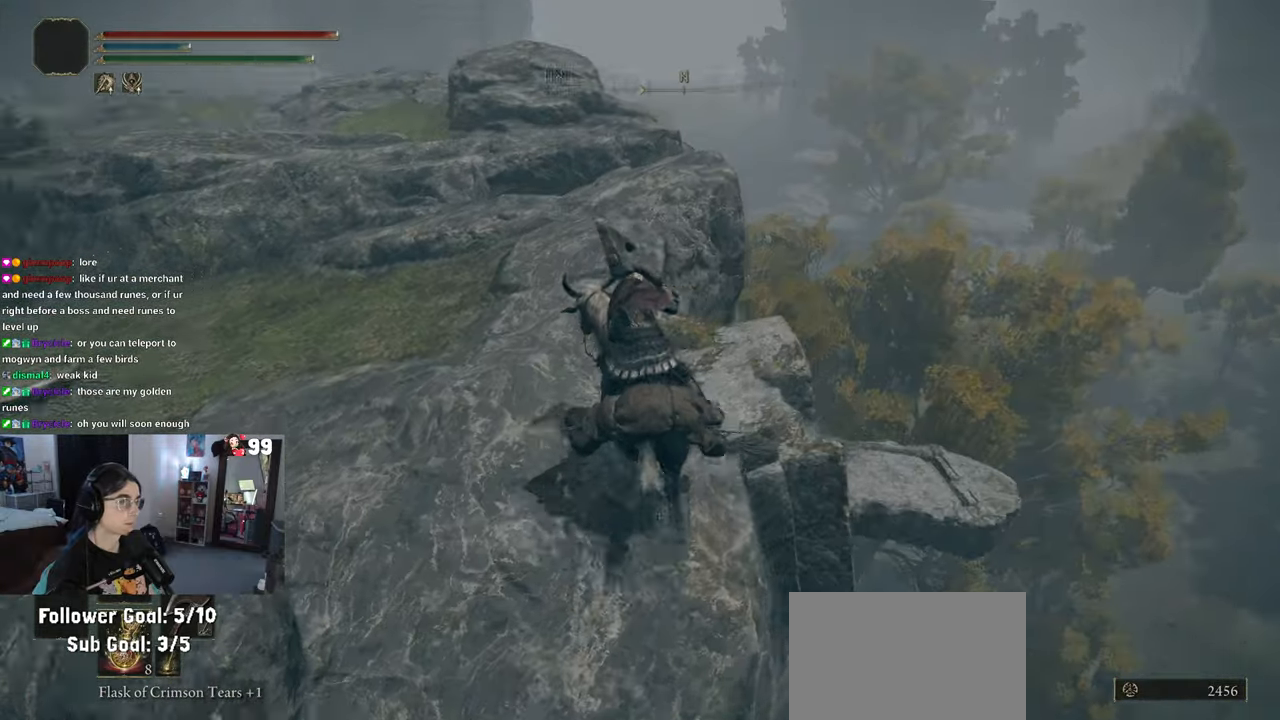
{"buttons": [], "left_stick": "up", "right_stick": "down-right", "events": [[233, "left_stick", "up-right"], [267, "right_stick", "center"], [400, "right_stick", "down-left"], [417, "left_stick", "up"], [500, "right_stick", "down-right"]]}
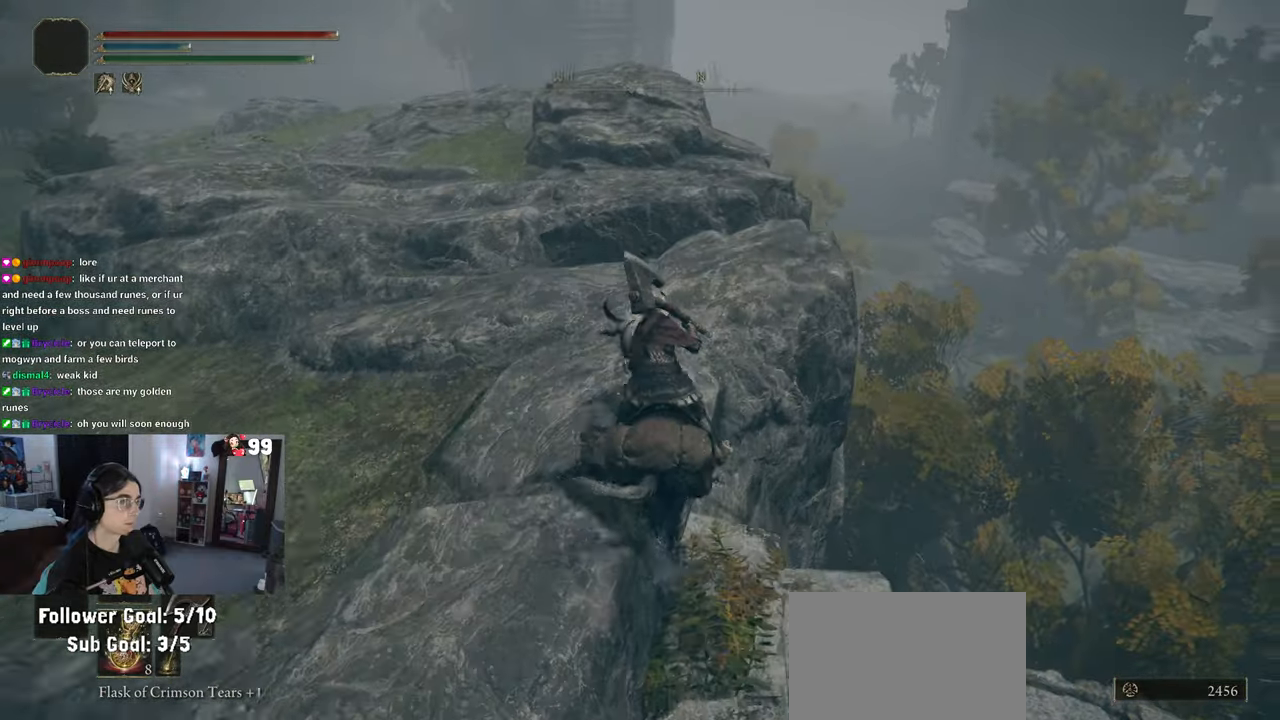
{"buttons": ["L2"], "left_stick": "right", "right_stick": "down", "events": [[83, "left_stick", "left"], [217, "left_stick", "center"], [267, "left_stick", "up-right"], [350, "right_stick", "down"], [367, "L2", "down"], [417, "left_stick", "right"]]}
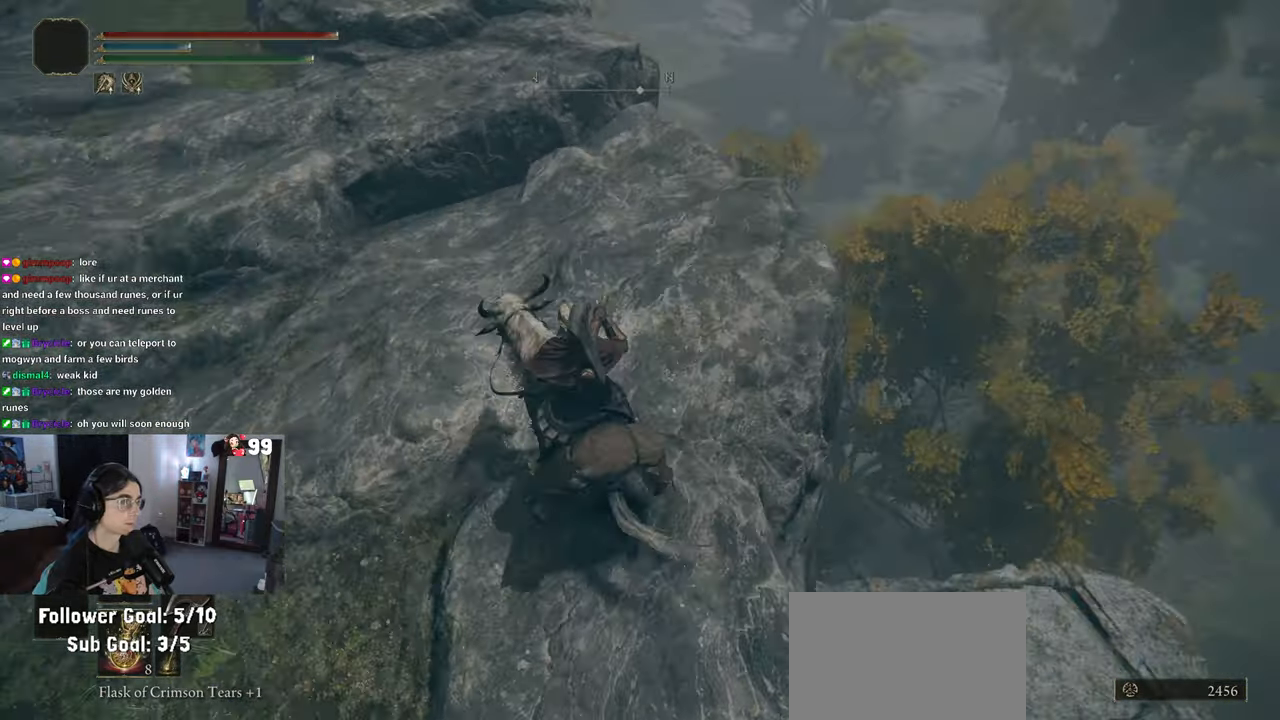
{"buttons": ["L2"], "left_stick": "down-right", "right_stick": "down-right", "events": [[83, "right_stick", "down-right"], [267, "left_stick", "down-right"]]}
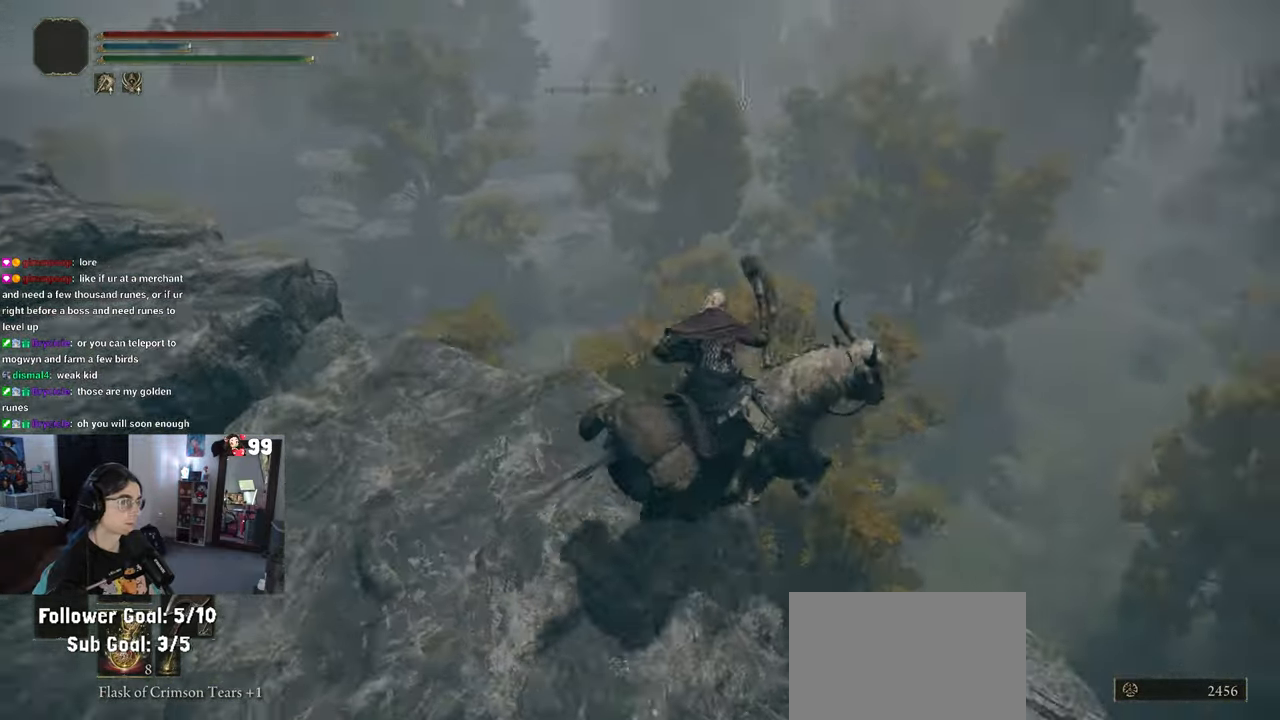
{"buttons": [], "left_stick": "left", "right_stick": "center", "events": [[83, "right_stick", "down"], [183, "L2", "up"], [217, "right_stick", "down-left"], [317, "right_stick", "center"], [350, "left_stick", "up-left"], [450, "left_stick", "left"]]}
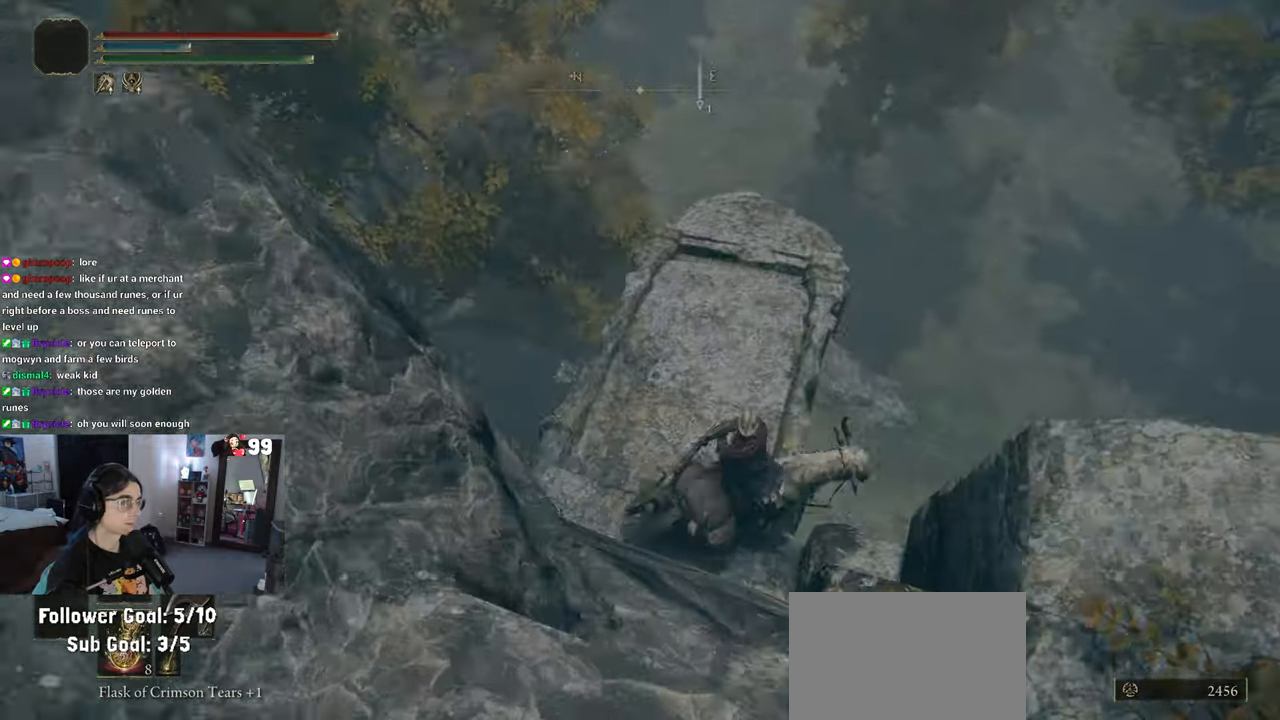
{"buttons": [], "left_stick": "down-left", "right_stick": "down-left", "events": [[350, "left_stick", "down-left"], [383, "right_stick", "down-left"]]}
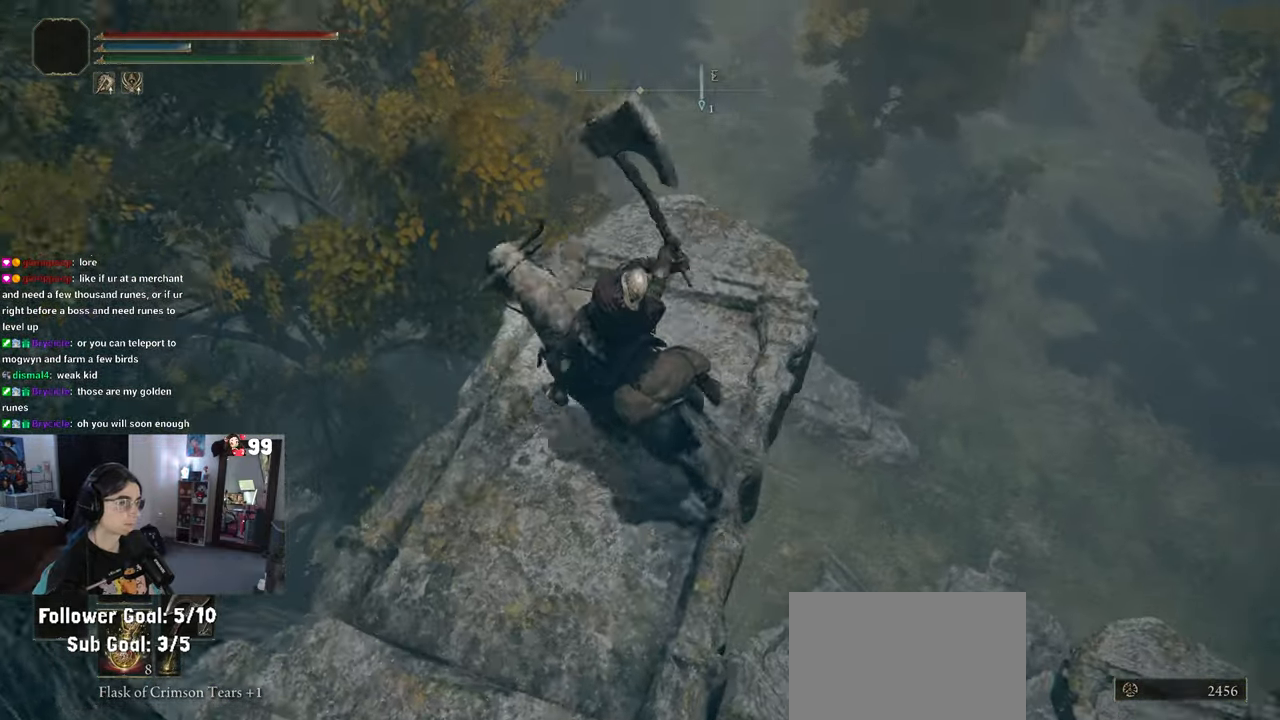
{"buttons": [], "left_stick": "down-right", "right_stick": "down-right", "events": [[33, "right_stick", "center"], [67, "left_stick", "down-right"], [100, "L2", "down"], [300, "L2", "up"], [300, "right_stick", "down-right"]]}
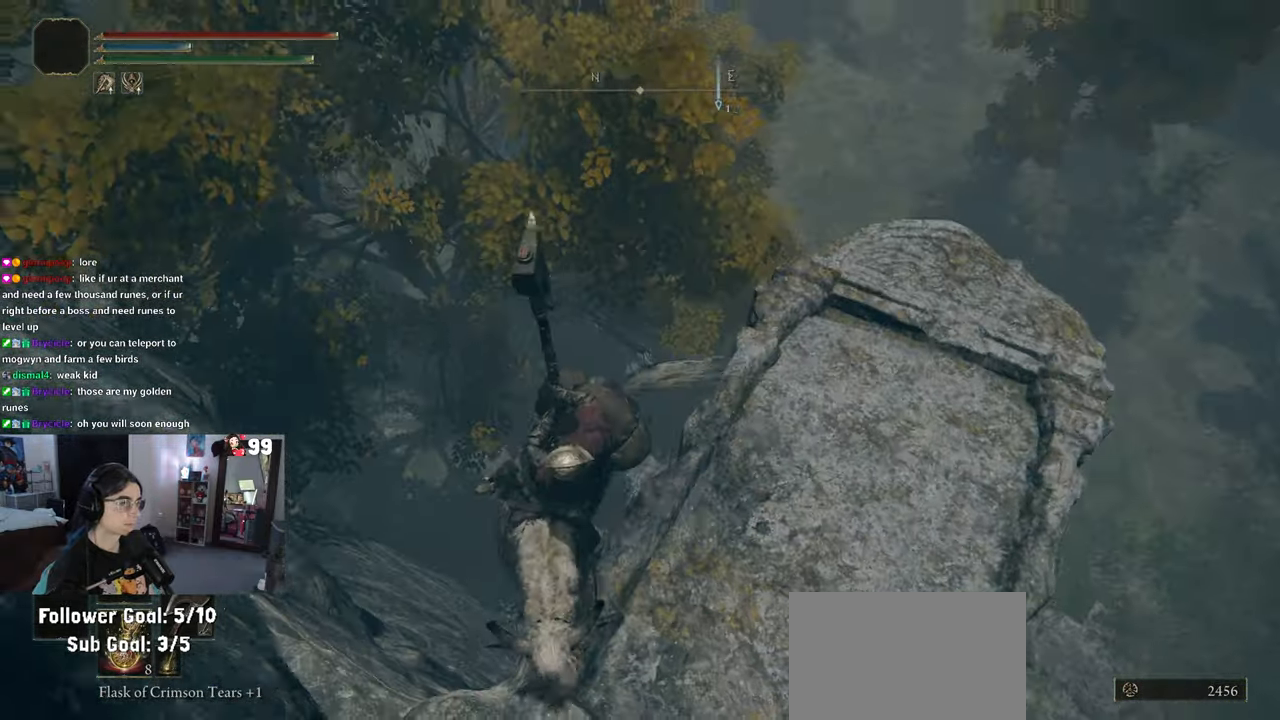
{"buttons": [], "left_stick": "right", "right_stick": "down-right", "events": [[117, "left_stick", "right"]]}
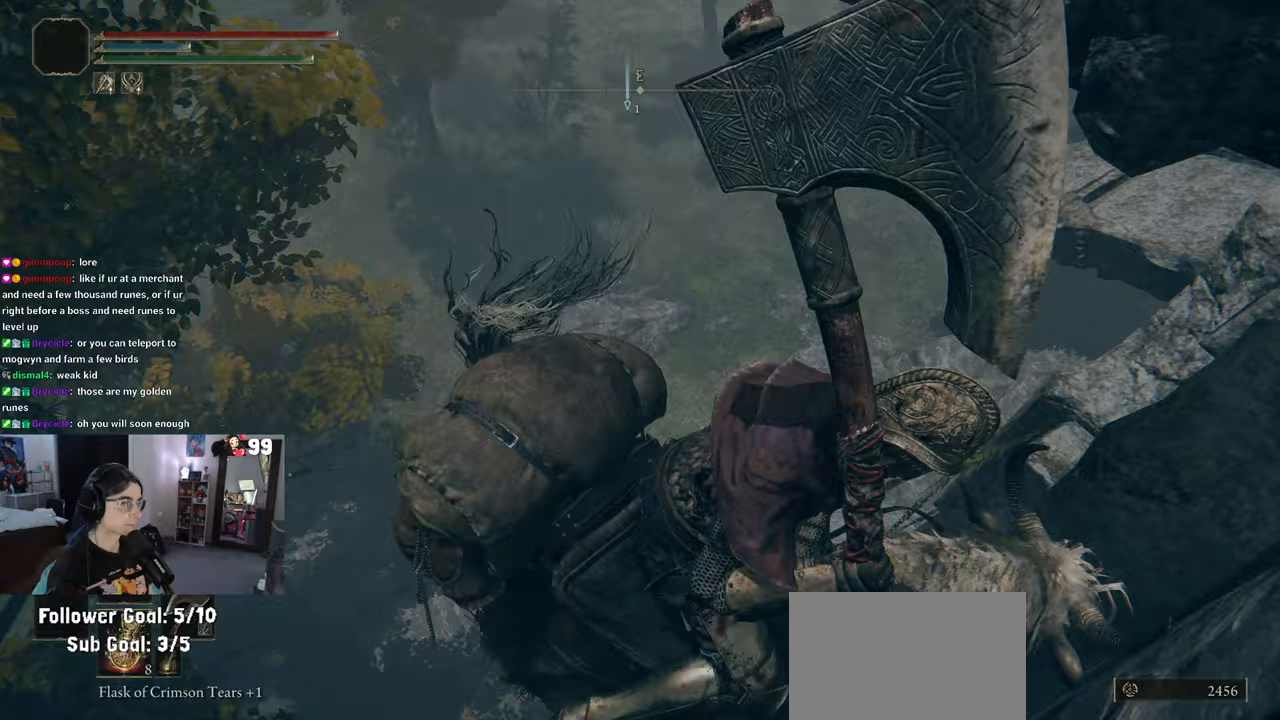
{"buttons": ["CROSS"], "left_stick": "up", "right_stick": "center", "events": [[200, "right_stick", "center"], [250, "left_stick", "up-right"], [350, "left_stick", "up"], [467, "CROSS", "down"]]}
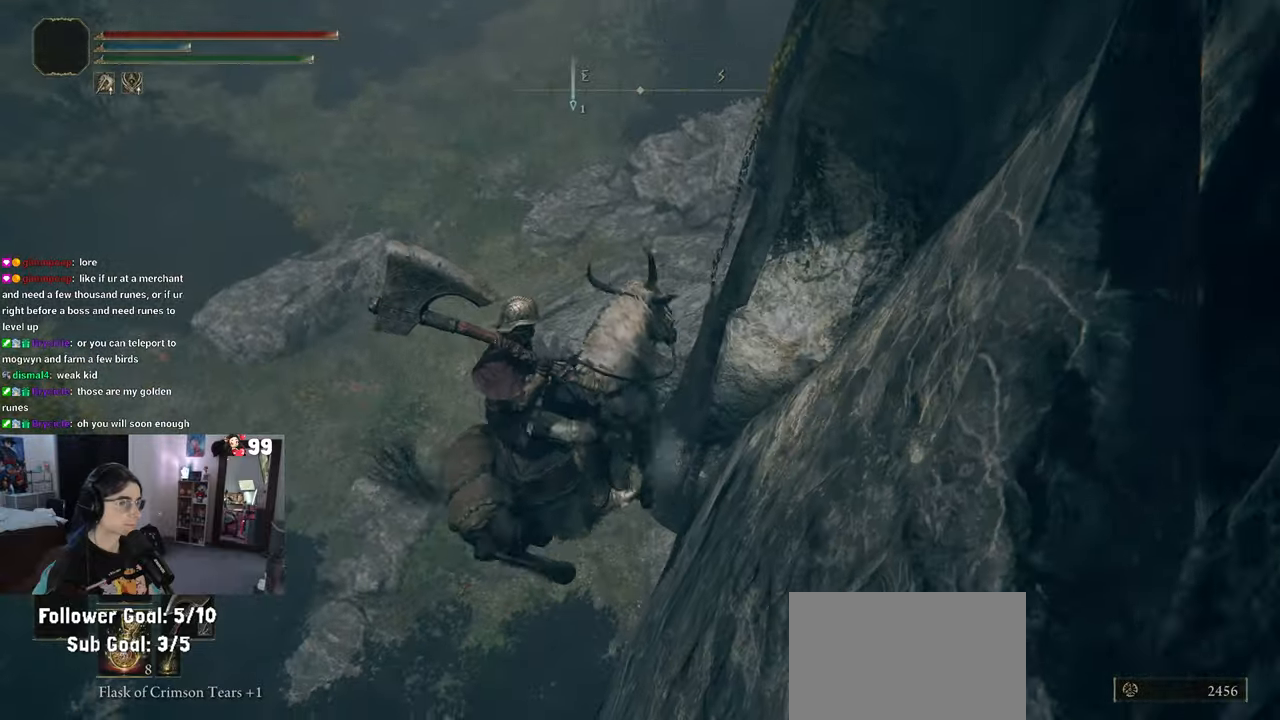
{"buttons": ["CROSS"], "left_stick": "right", "right_stick": "center", "events": [[100, "left_stick", "up-right"], [133, "R2", "down"], [217, "R2", "up"], [217, "left_stick", "right"]]}
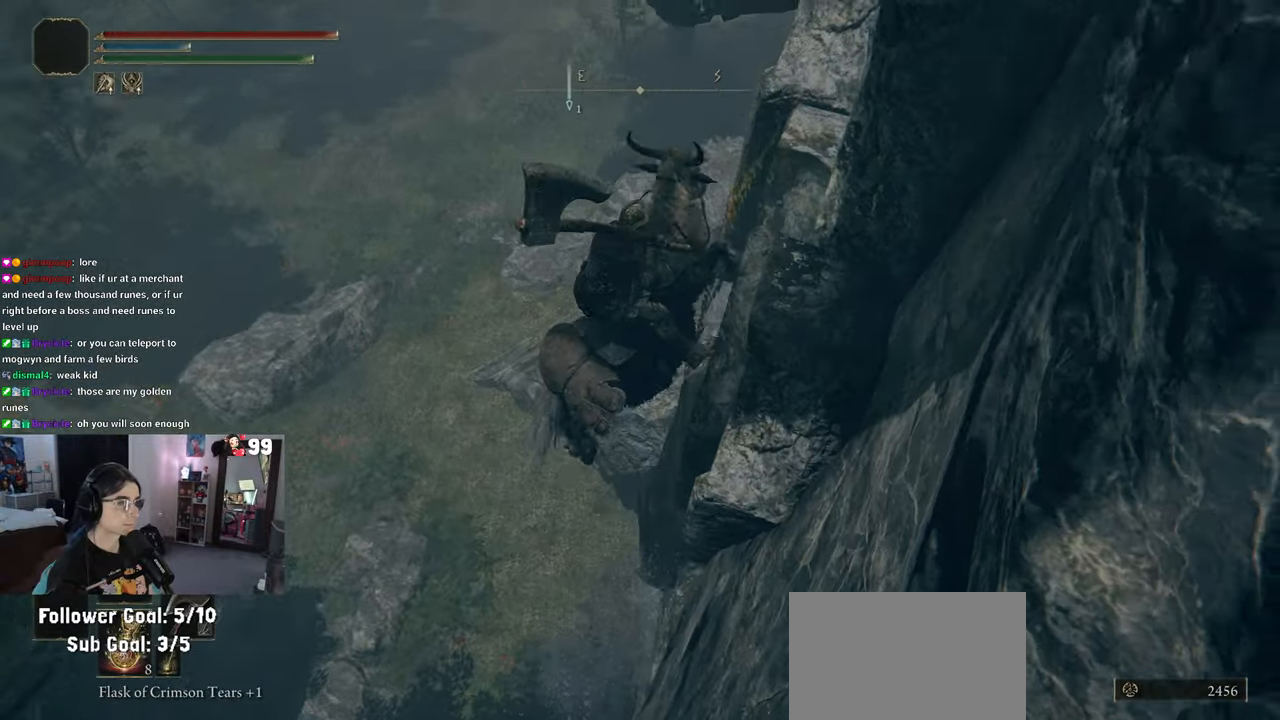
{"buttons": [], "left_stick": "up-right", "right_stick": "center", "events": [[133, "left_stick", "up-right"], [167, "CROSS", "up"]]}
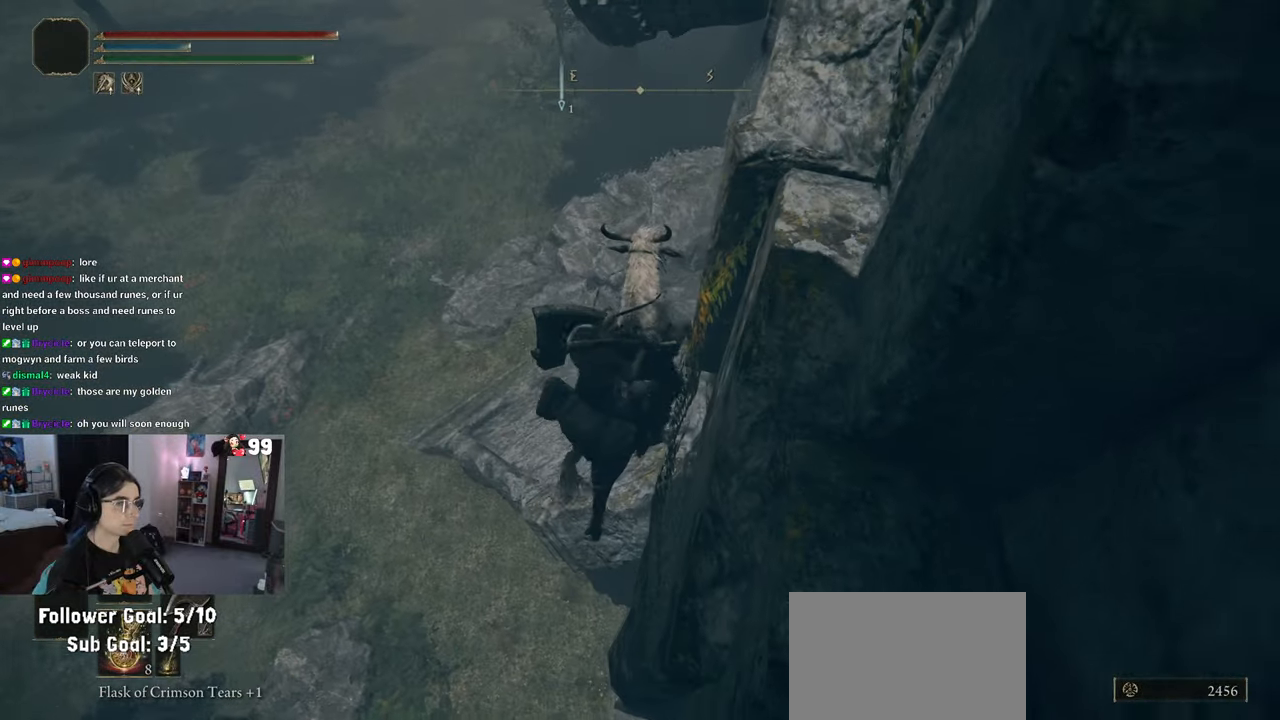
{"buttons": [], "left_stick": "up-right", "right_stick": "center", "events": []}
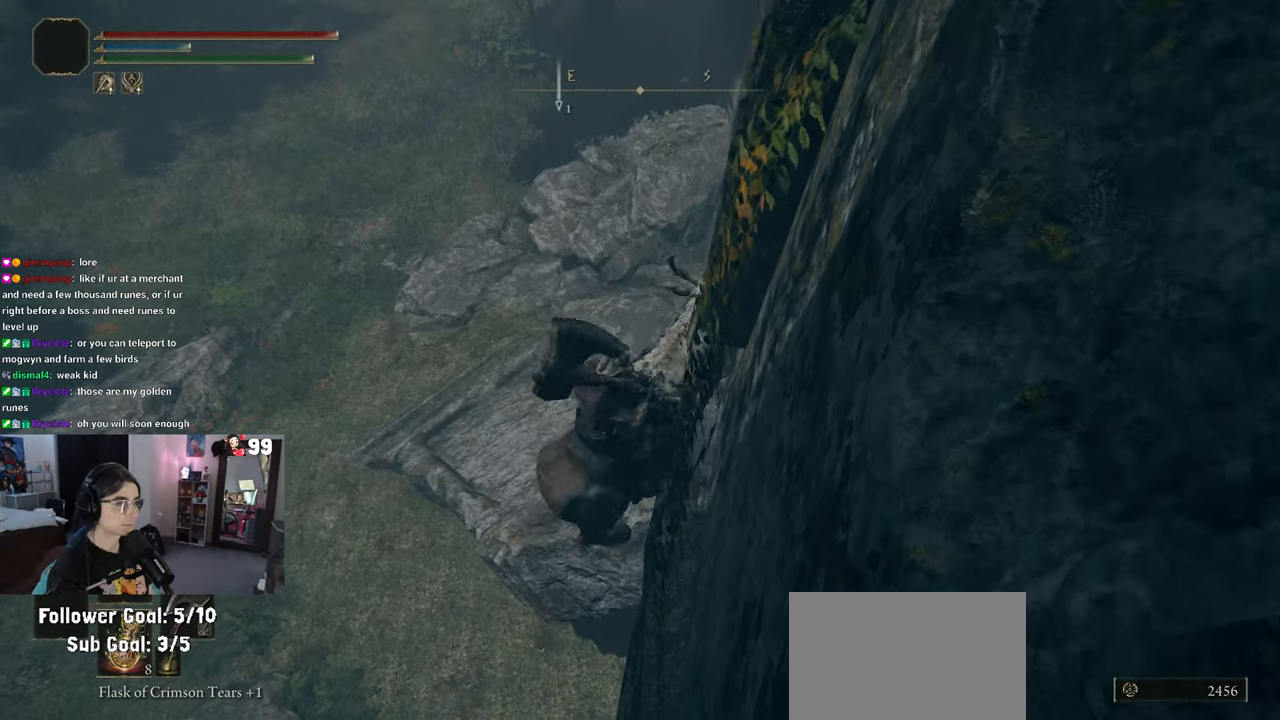
{"buttons": [], "left_stick": "up", "right_stick": "center", "events": [[200, "left_stick", "up"]]}
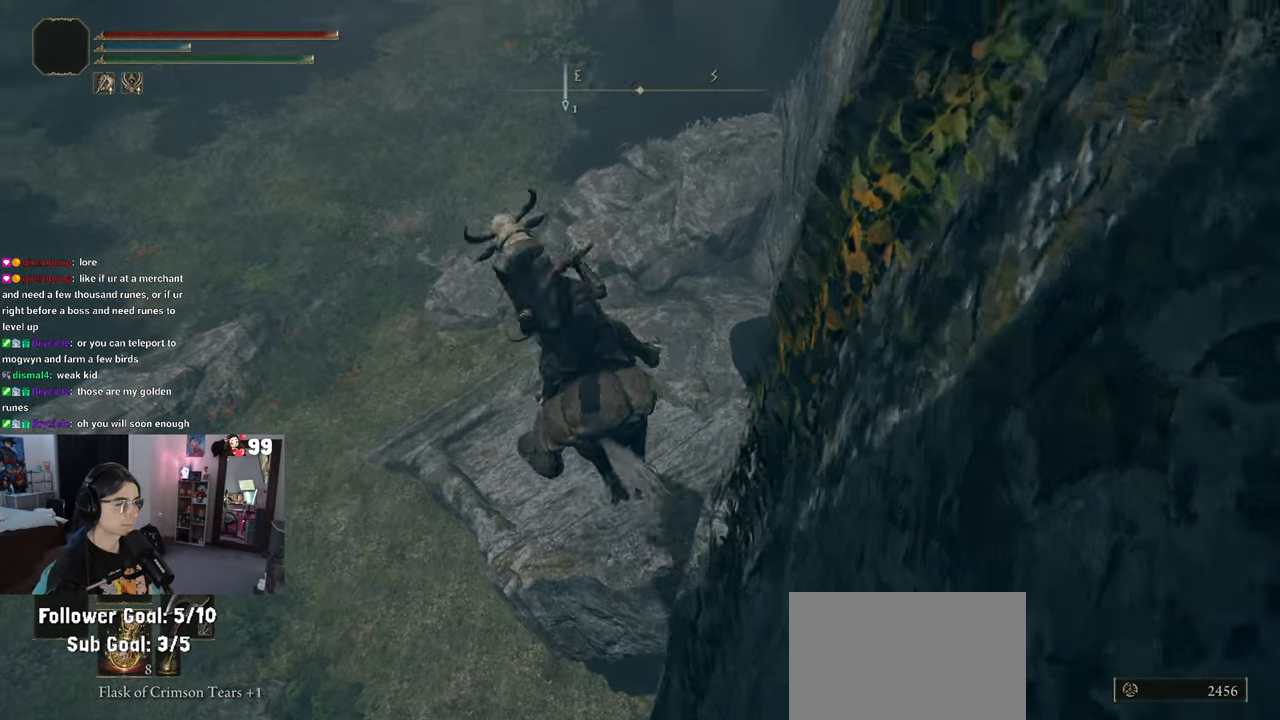
{"buttons": [], "left_stick": "up", "right_stick": "up", "events": [[67, "left_stick", "up-right"], [400, "left_stick", "up"], [417, "right_stick", "up"]]}
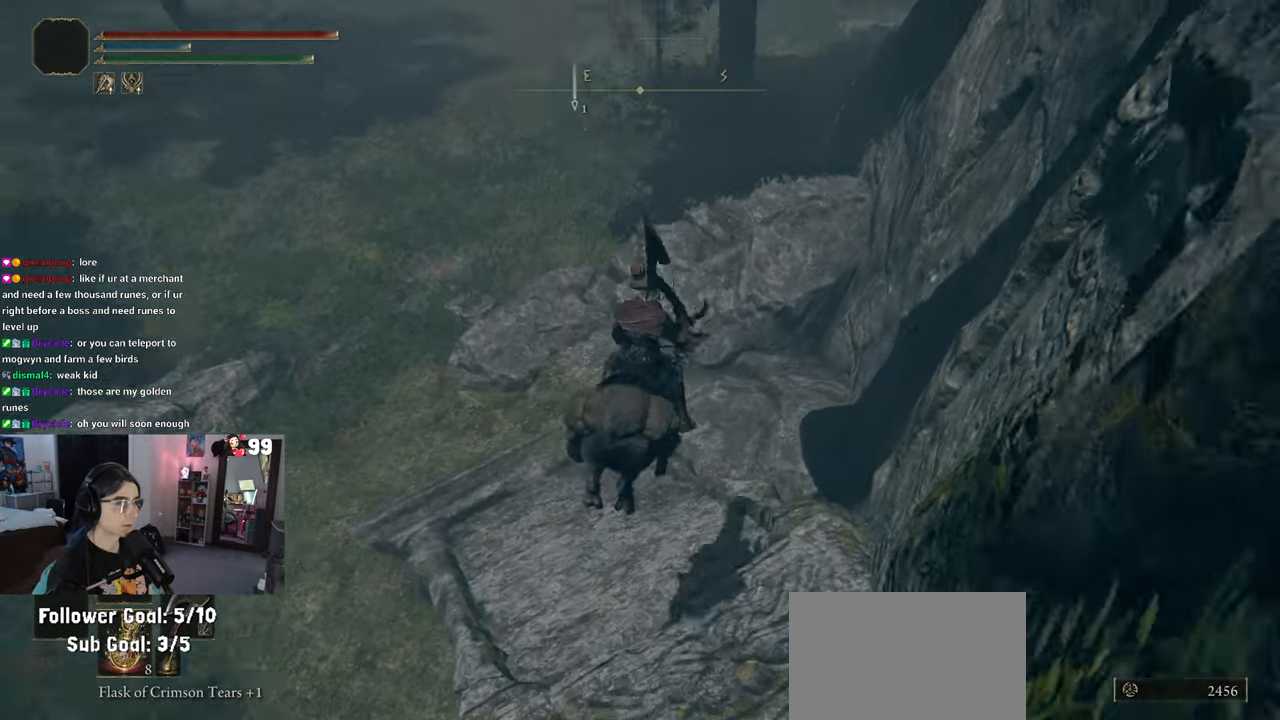
{"buttons": [], "left_stick": "up", "right_stick": "left", "events": [[117, "left_stick", "center"], [317, "right_stick", "up-left"], [333, "left_stick", "up"], [500, "right_stick", "left"]]}
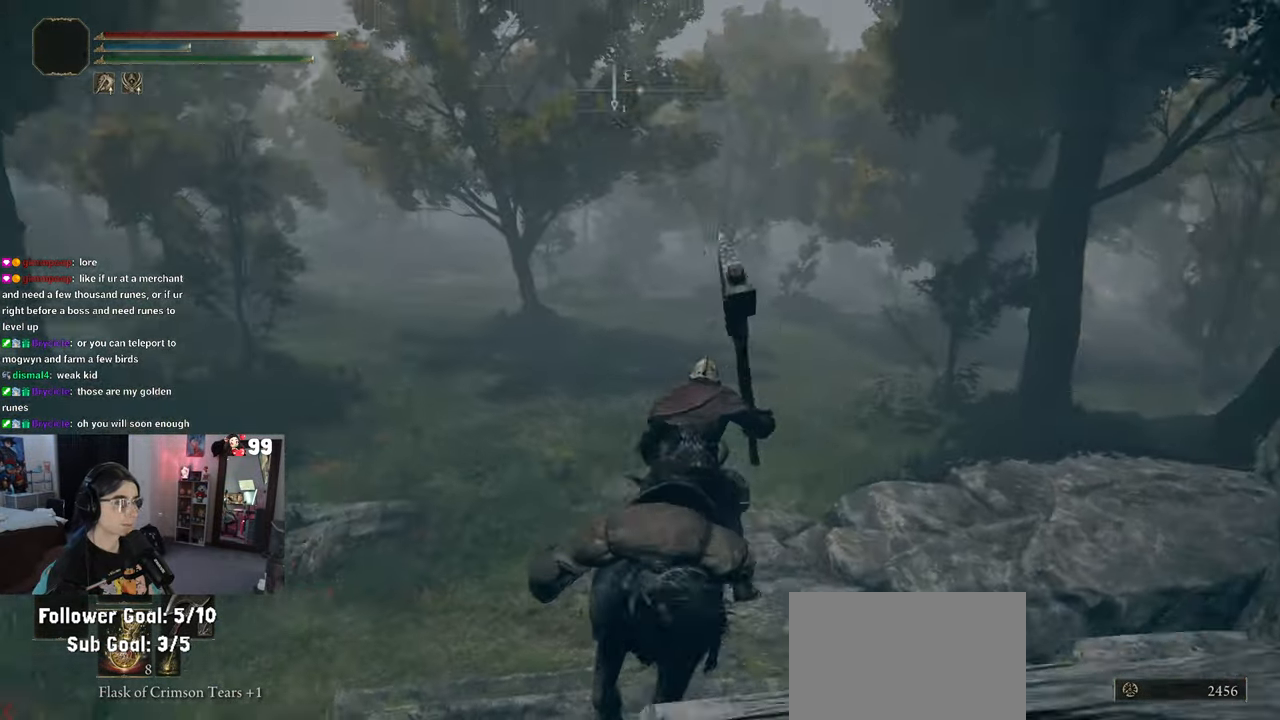
{"buttons": [], "left_stick": "up", "right_stick": "up-left", "events": [[100, "right_stick", "center"], [350, "right_stick", "left"], [483, "right_stick", "up-left"]]}
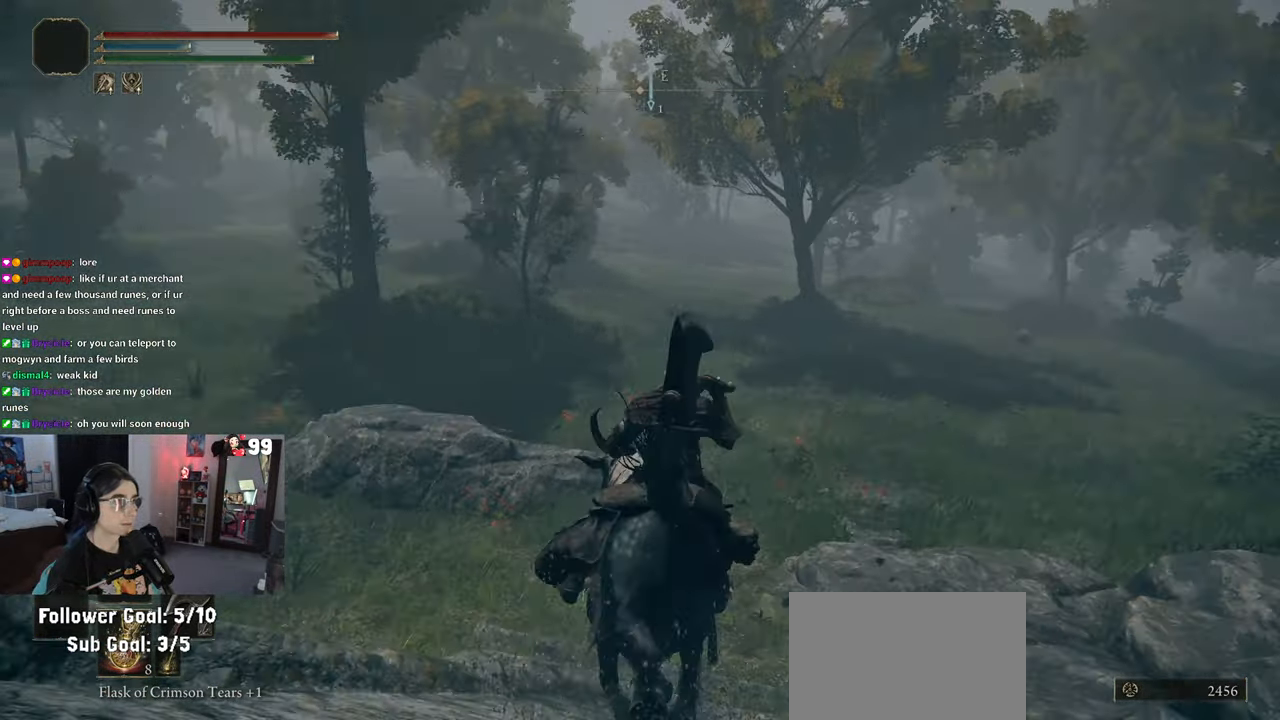
{"buttons": [], "left_stick": "up-right", "right_stick": "right", "events": [[150, "right_stick", "center"], [250, "left_stick", "up-right"], [367, "right_stick", "right"]]}
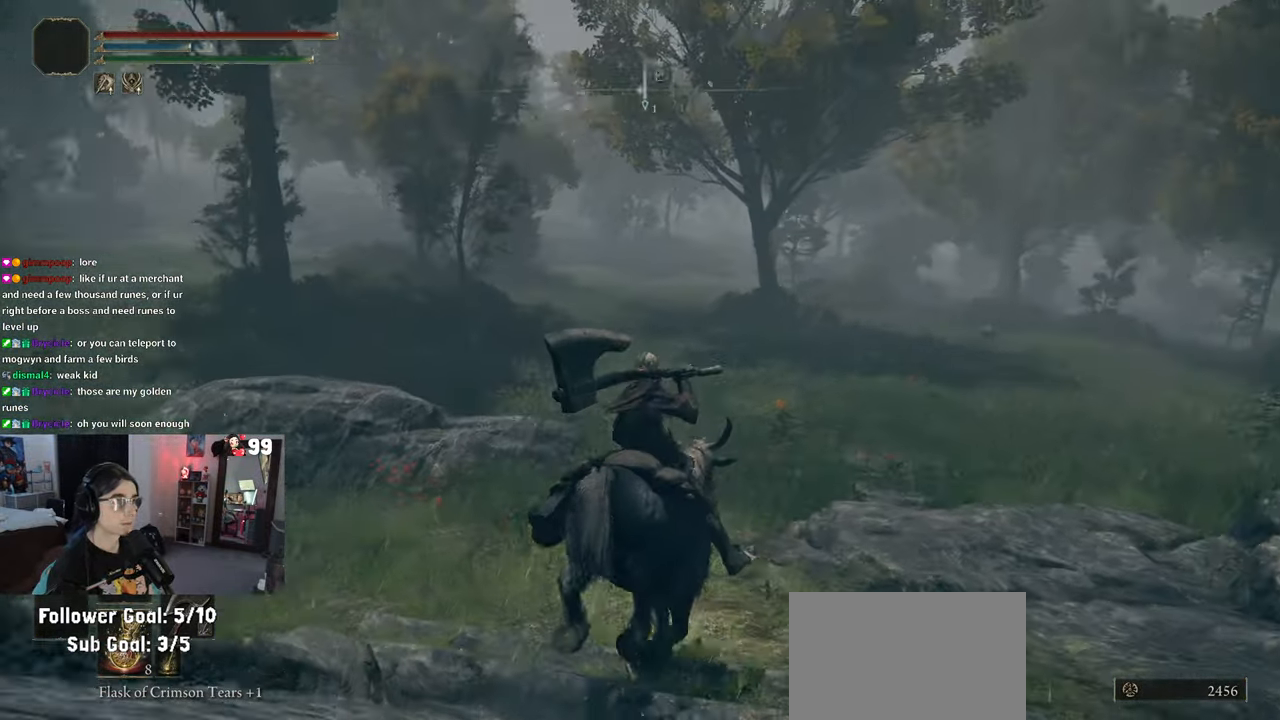
{"buttons": [], "left_stick": "up", "right_stick": "center", "events": [[100, "right_stick", "center"], [217, "left_stick", "up"]]}
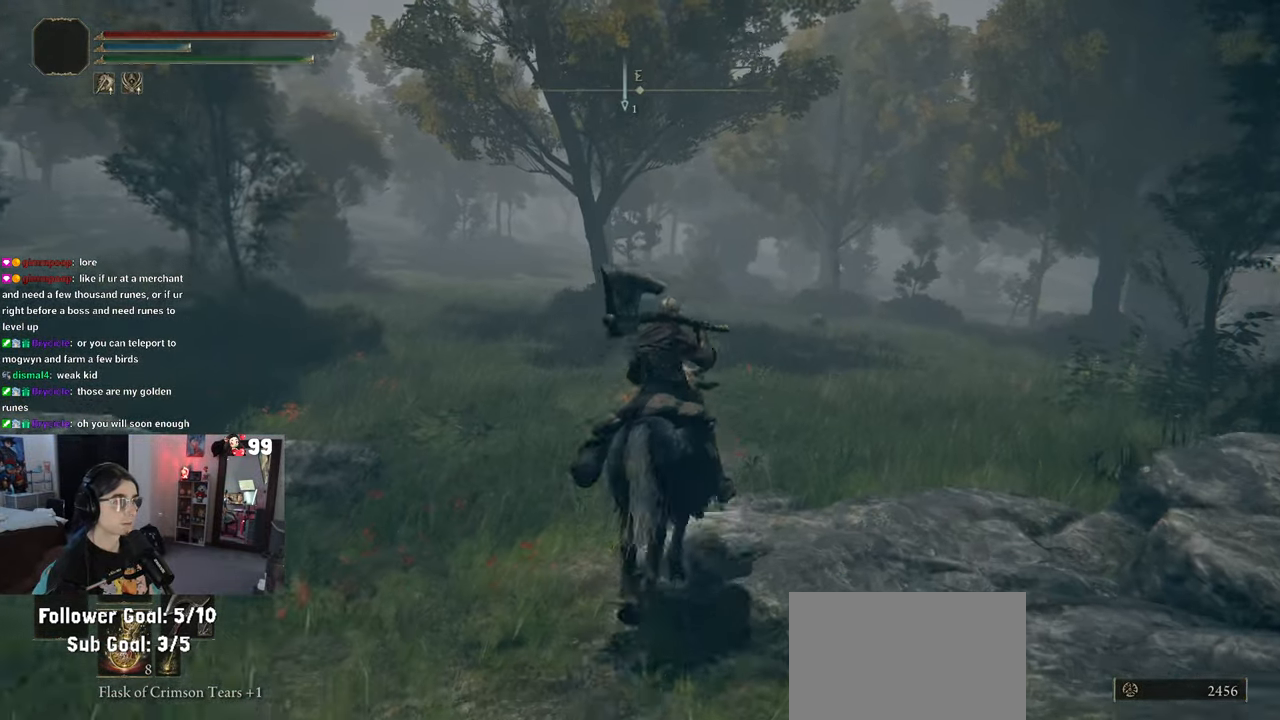
{"buttons": ["R2"], "left_stick": "center", "right_stick": "center", "events": [[67, "left_stick", "center"], [317, "SELECT", "down"], [467, "R2", "down"], [467, "SELECT", "up"]]}
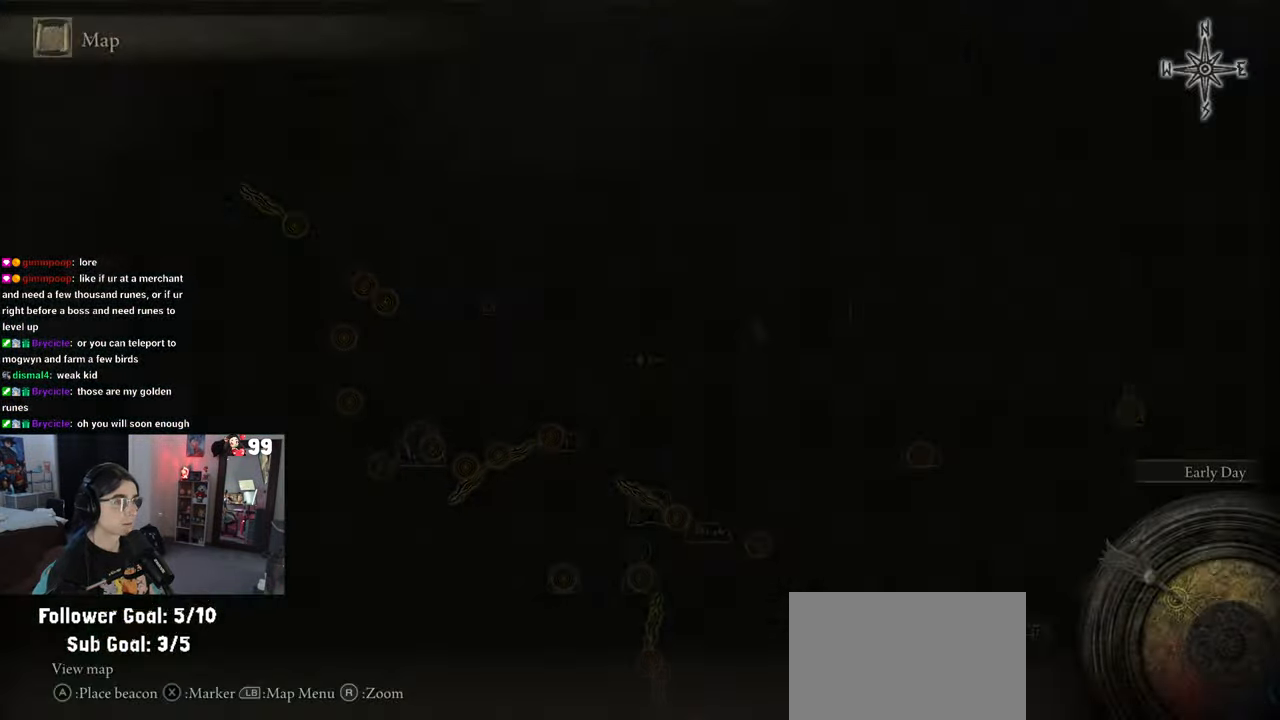
{"buttons": [], "left_stick": "center", "right_stick": "center", "events": [[83, "R2", "up"]]}
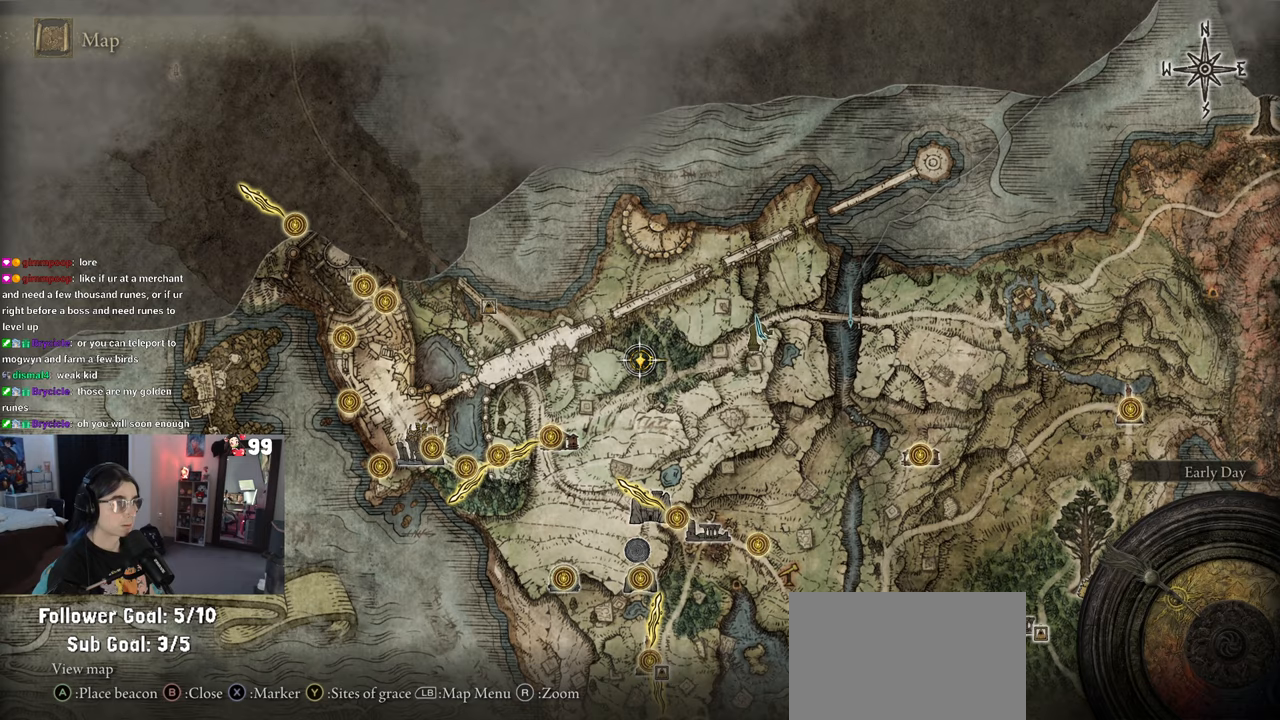
{"buttons": [], "left_stick": "center", "right_stick": "right", "events": [[467, "right_stick", "right"]]}
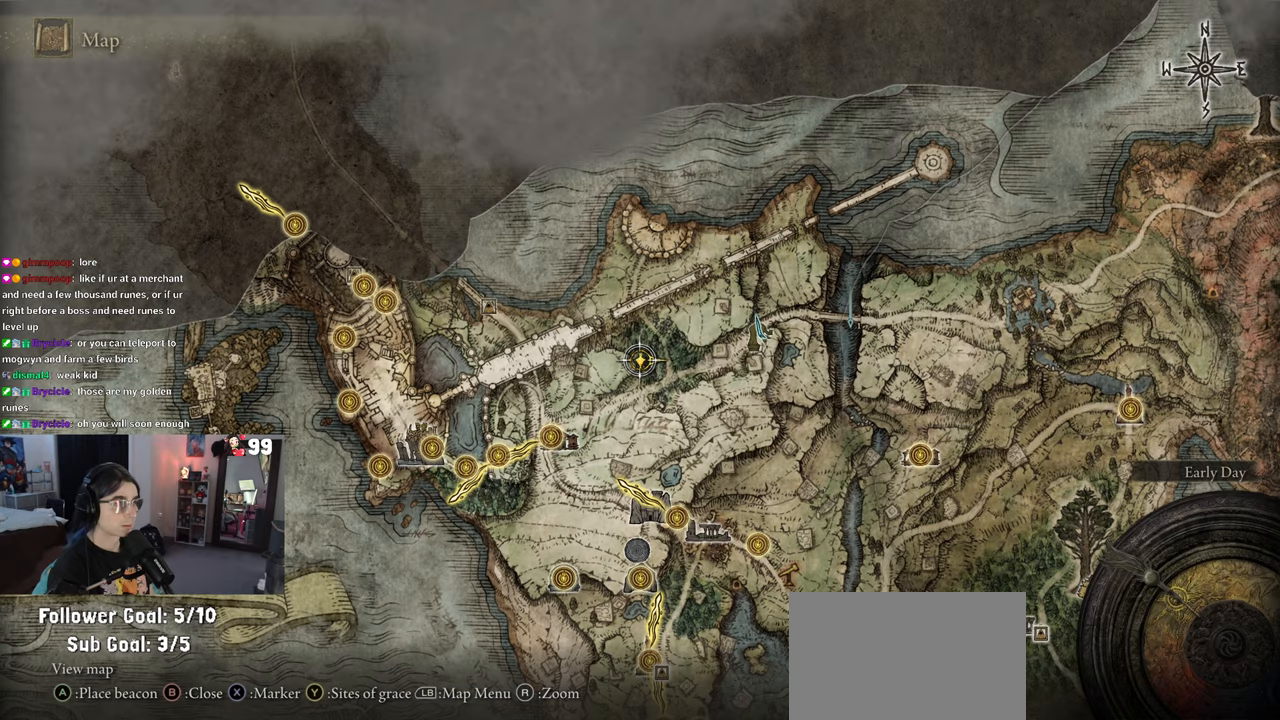
{"buttons": [], "left_stick": "right", "right_stick": "center", "events": [[200, "right_stick", "center"], [300, "left_stick", "right"]]}